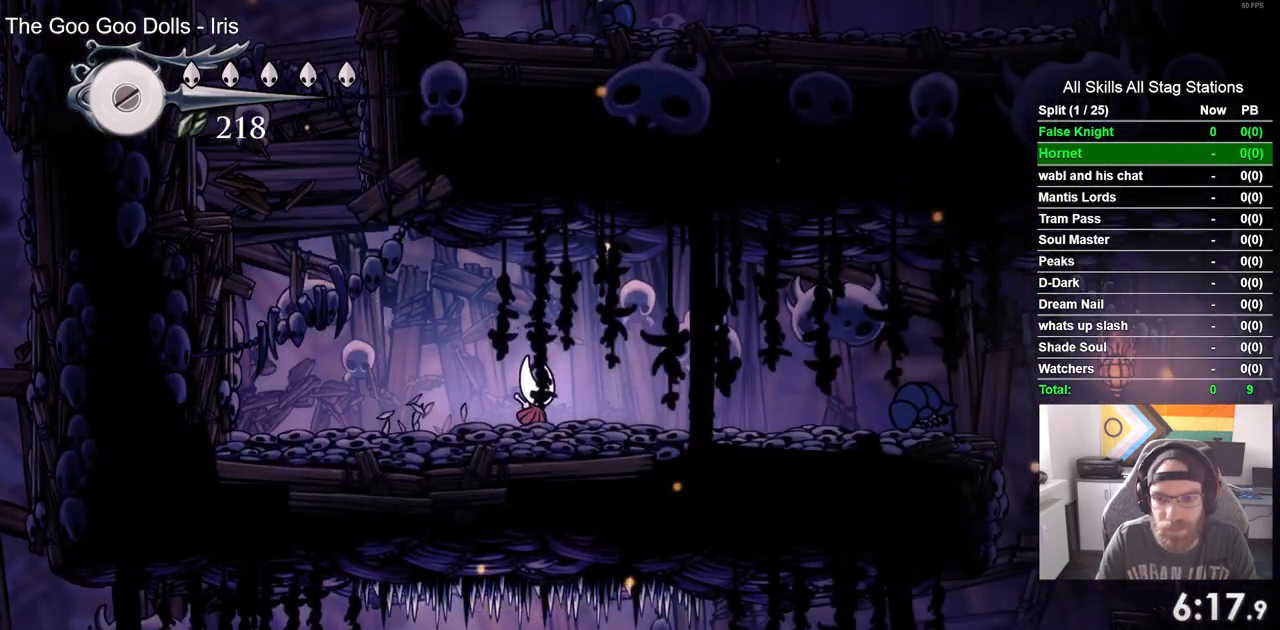
Gameplay with a controller (PlayStation layout); each line is a JSON object with the inputs held at the frame after it. "events" lists button and stick changes between this image and that frame as [ms after this image, input, new state], when the widget could be followed in between.
{"buttons": ["CROSS", "DPAD_RIGHT"], "left_stick": "center", "right_stick": "center", "events": [[333, "CROSS", "down"]]}
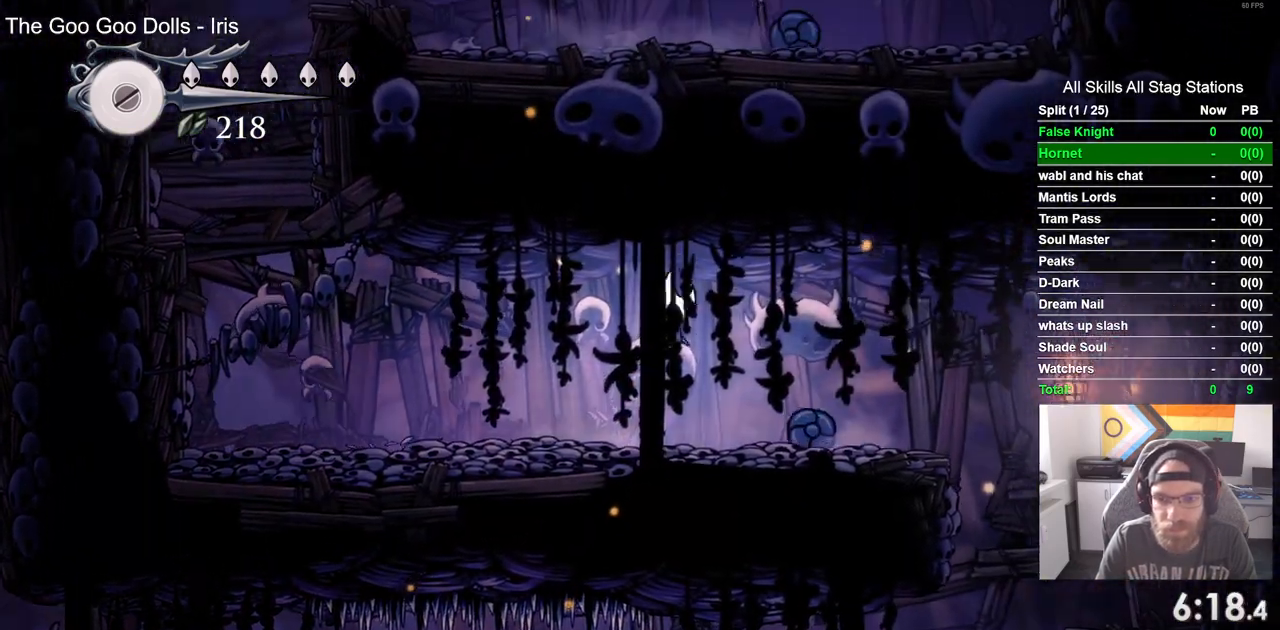
{"buttons": ["DPAD_RIGHT"], "left_stick": "center", "right_stick": "center", "events": [[83, "CROSS", "up"]]}
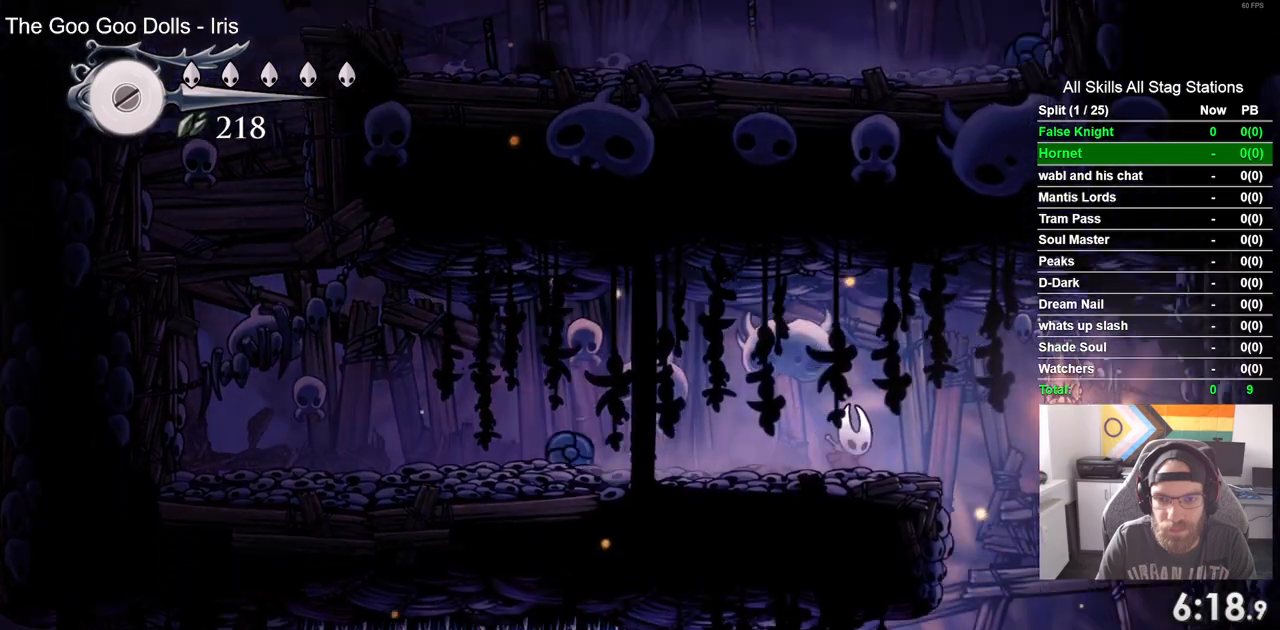
{"buttons": ["DPAD_LEFT"], "left_stick": "center", "right_stick": "center", "events": [[417, "DPAD_LEFT", "down"], [417, "DPAD_RIGHT", "up"]]}
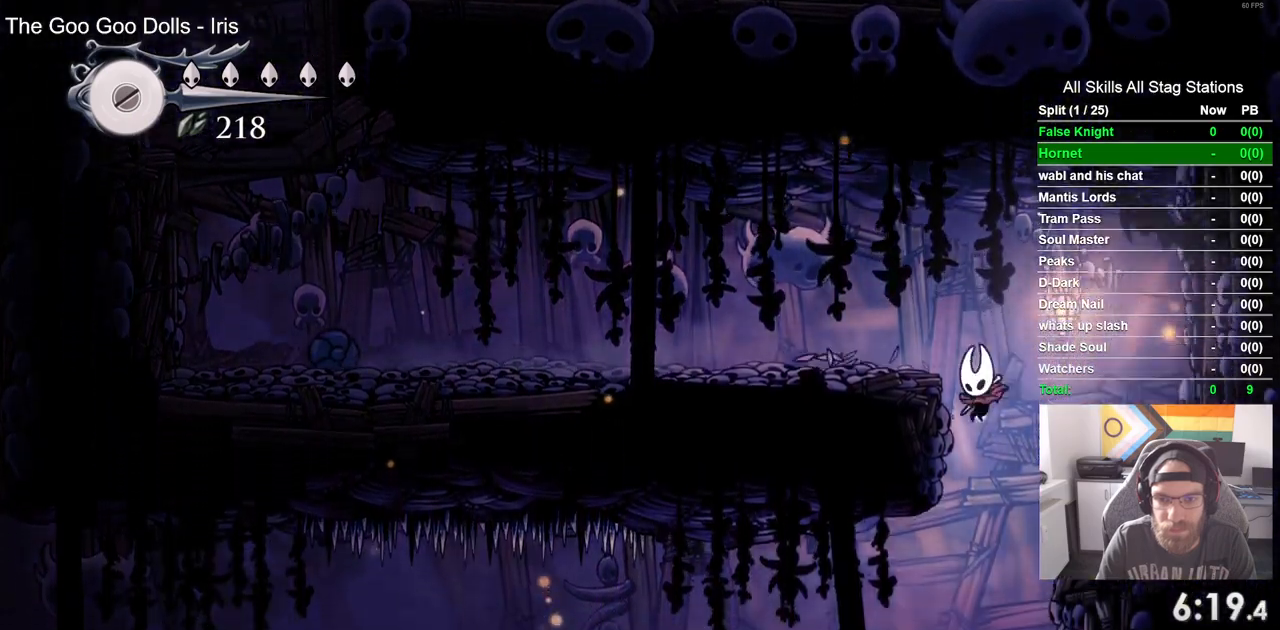
{"buttons": ["DPAD_LEFT"], "left_stick": "center", "right_stick": "center", "events": [[333, "R1", "down"], [483, "R1", "up"]]}
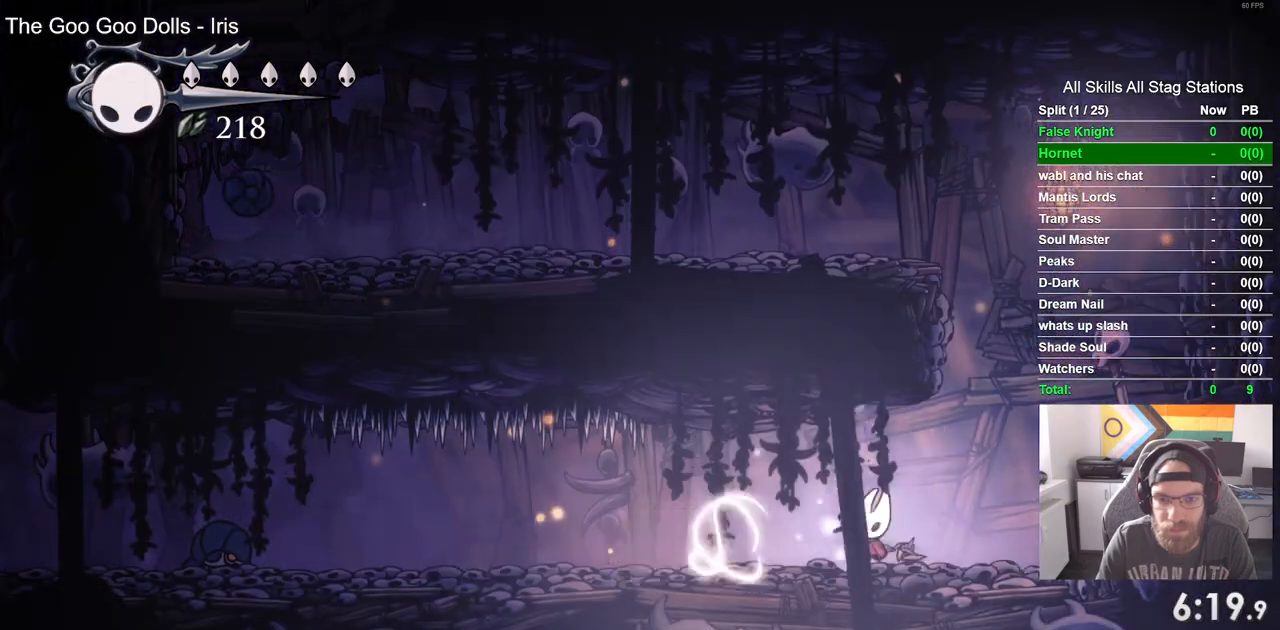
{"buttons": ["DPAD_LEFT"], "left_stick": "center", "right_stick": "center", "events": []}
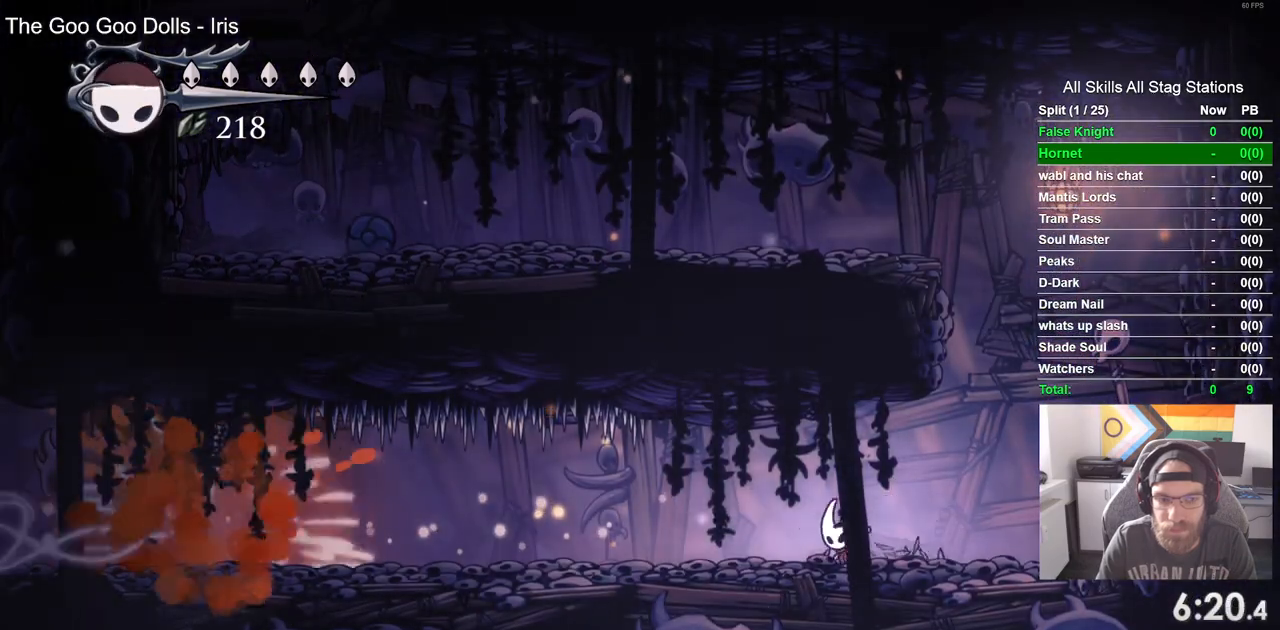
{"buttons": ["DPAD_LEFT"], "left_stick": "center", "right_stick": "center", "events": []}
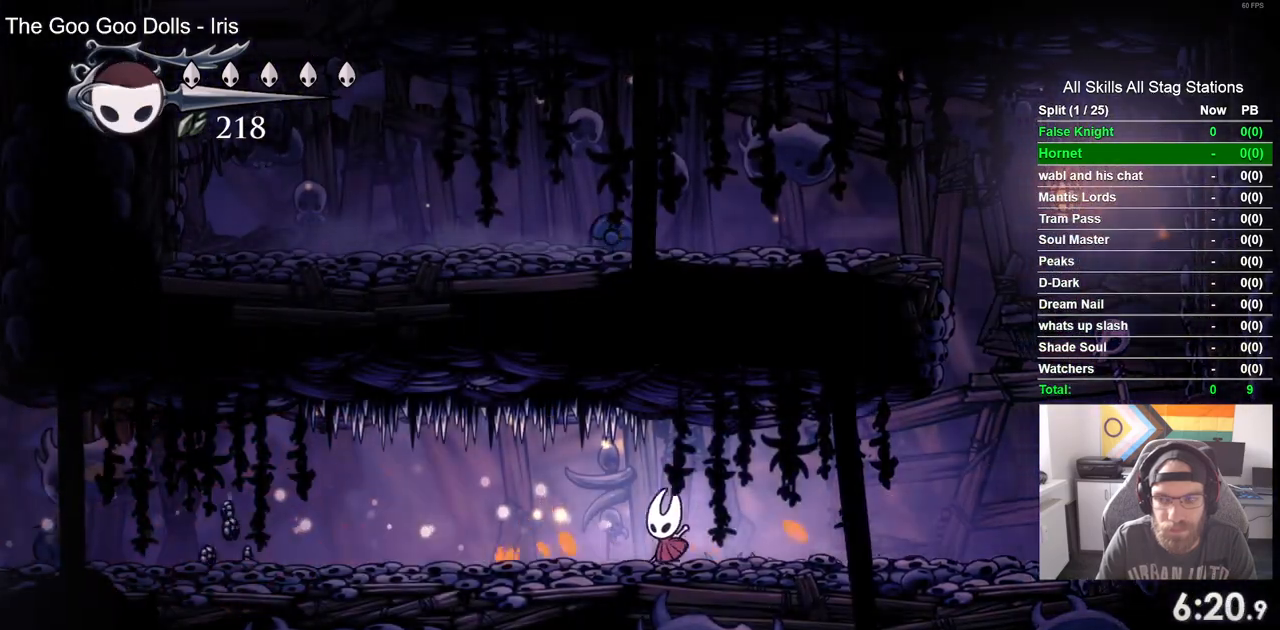
{"buttons": ["DPAD_LEFT"], "left_stick": "center", "right_stick": "center", "events": []}
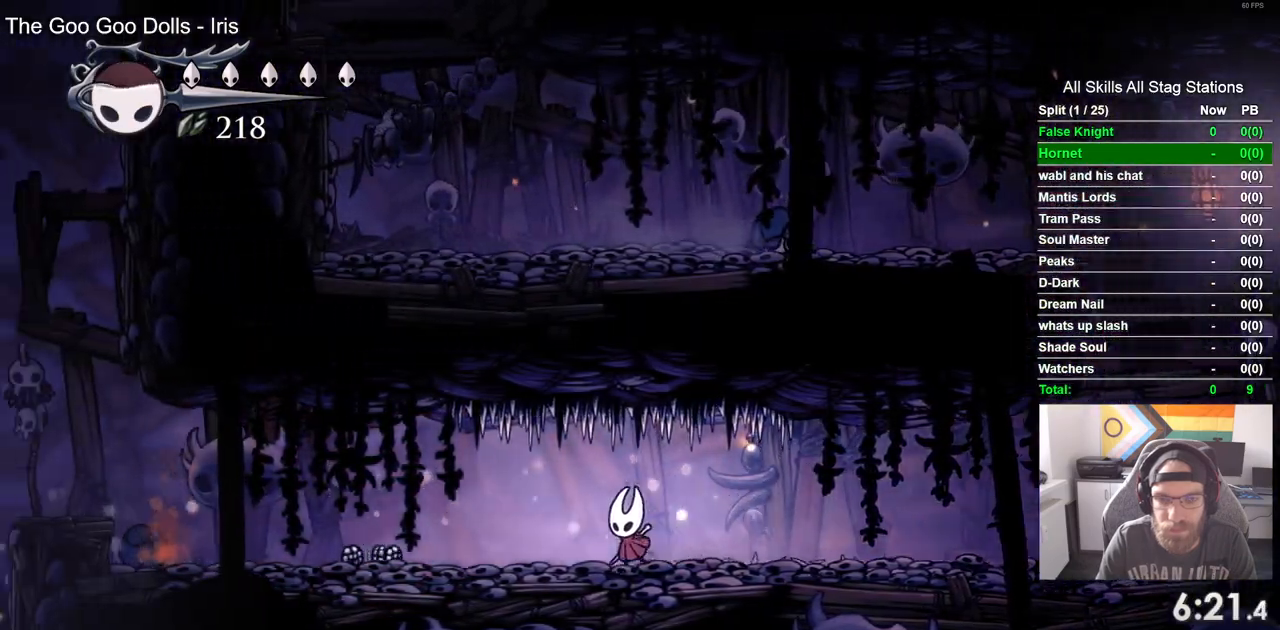
{"buttons": ["DPAD_LEFT"], "left_stick": "center", "right_stick": "center", "events": []}
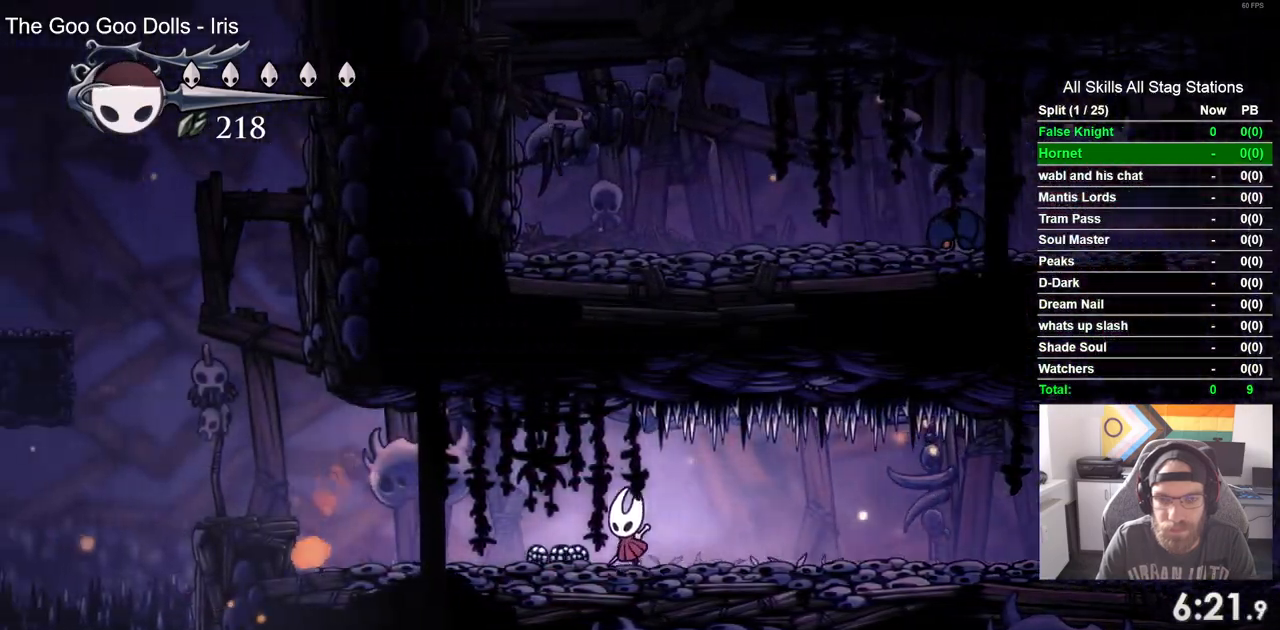
{"buttons": ["DPAD_LEFT"], "left_stick": "center", "right_stick": "center", "events": []}